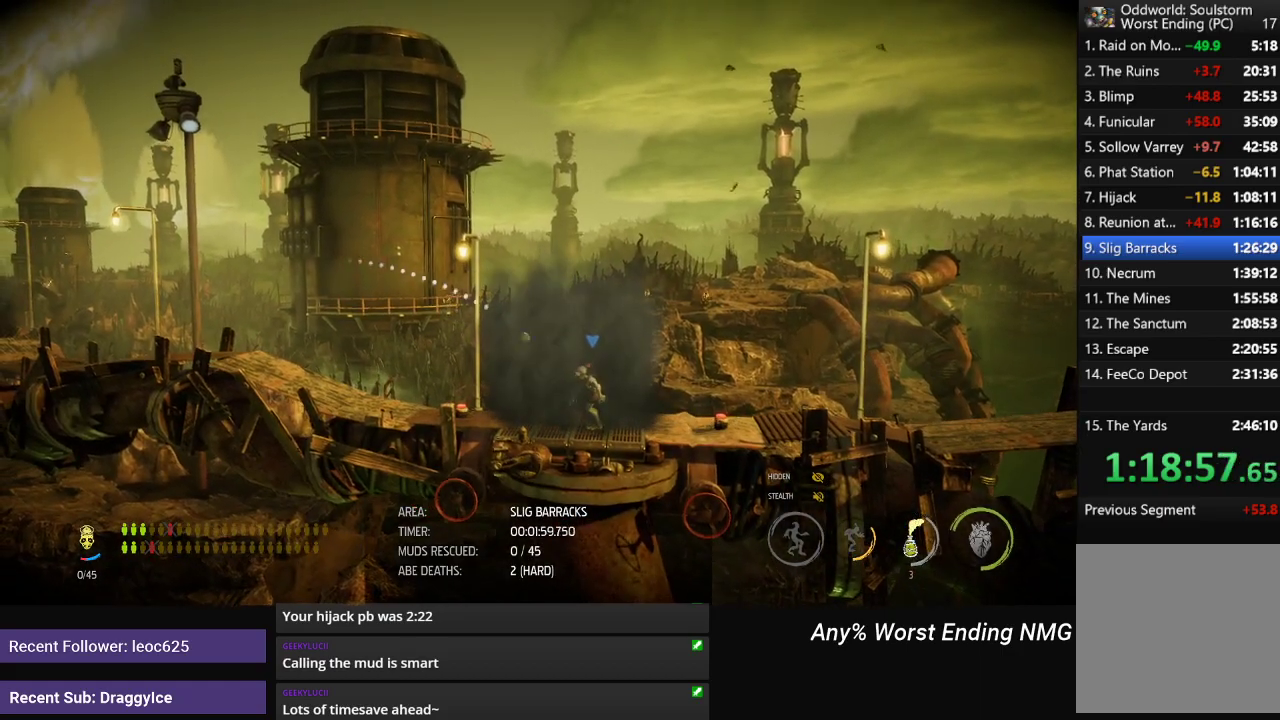
Gameplay with a controller (Xbox layout); each line is a JSON object with the inputs held at the frame after it. "events" lists button and stick changes between this image and that frame as [ms after this image, input, new state], when the widget could be followed in between.
{"buttons": ["A", "R1"], "left_stick": "left", "right_stick": "center", "events": [[417, "A", "down"]]}
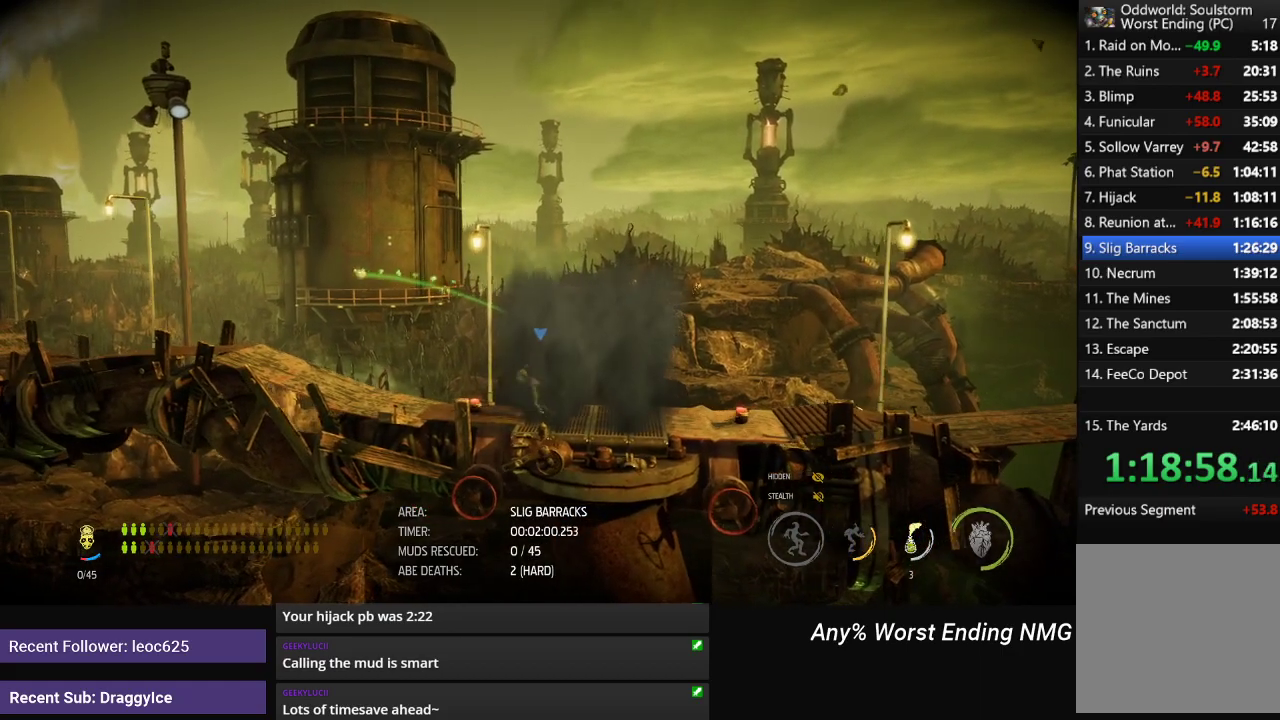
{"buttons": ["R1"], "left_stick": "left", "right_stick": "center", "events": [[150, "A", "up"], [284, "A", "down"], [484, "A", "up"]]}
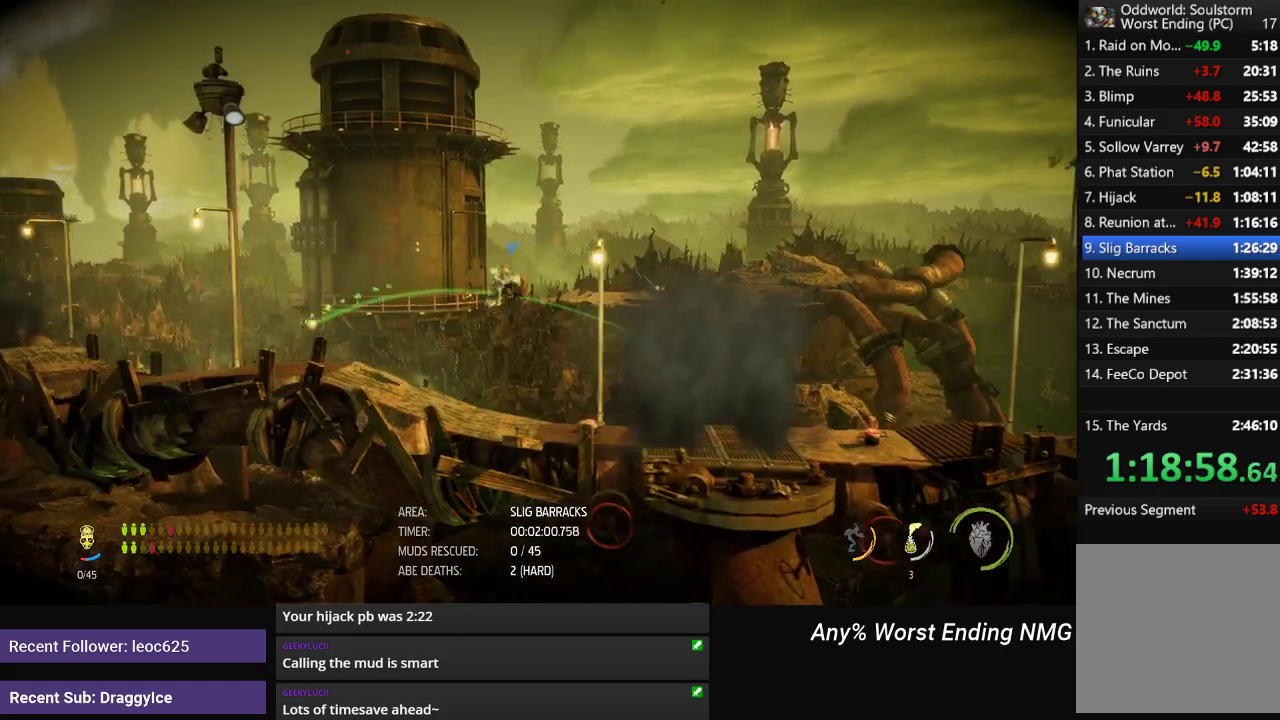
{"buttons": ["R1"], "left_stick": "left", "right_stick": "center", "events": [[133, "B", "down"], [300, "B", "up"]]}
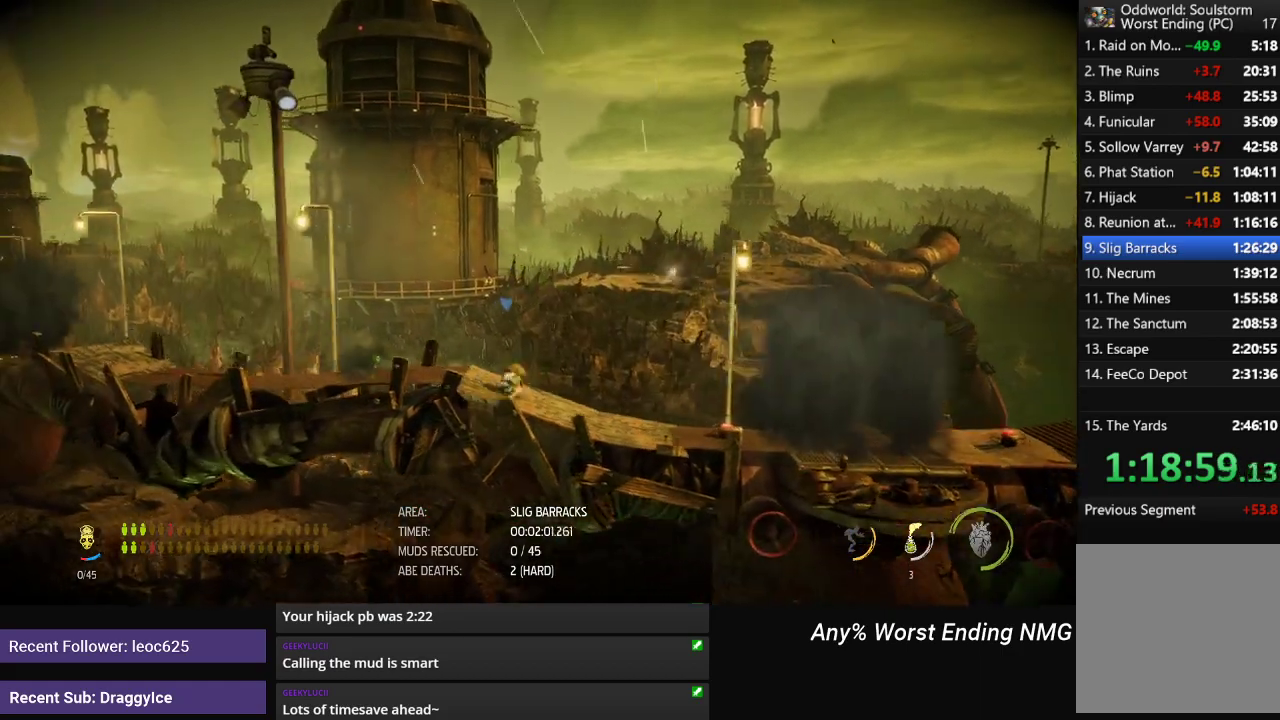
{"buttons": ["R1"], "left_stick": "center", "right_stick": "center", "events": [[484, "left_stick", "center"]]}
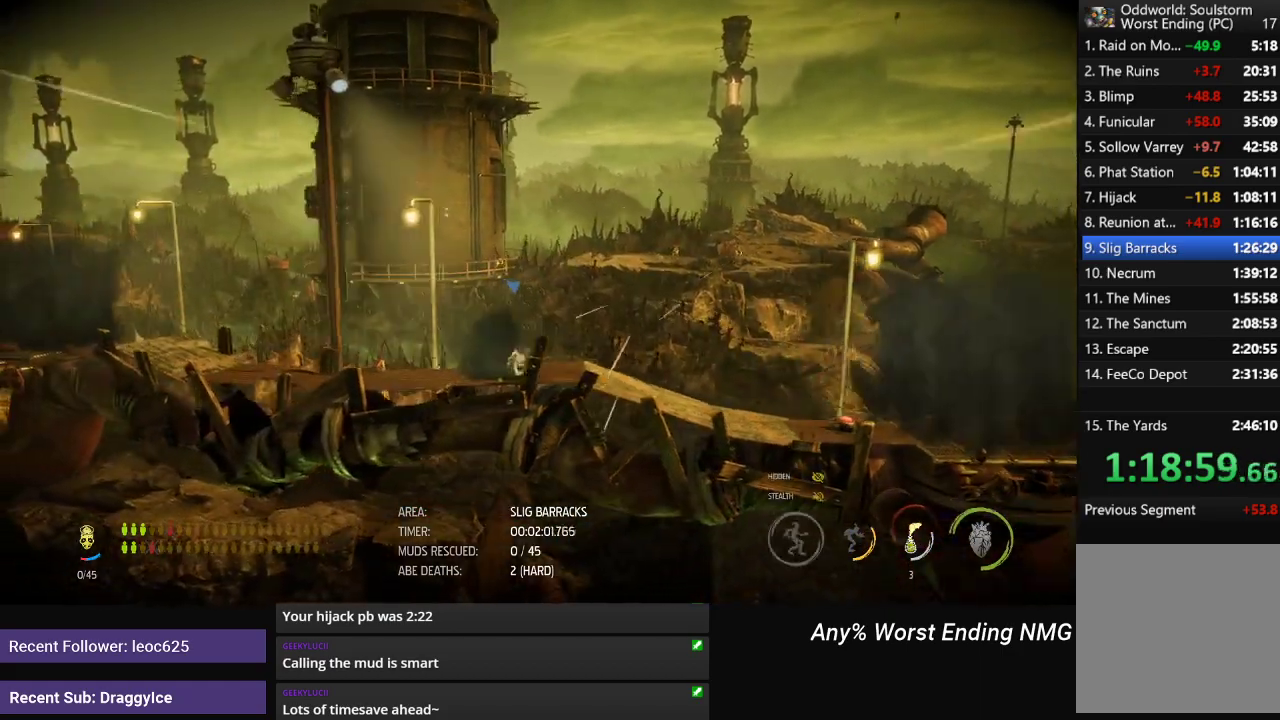
{"buttons": ["R1"], "left_stick": "left", "right_stick": "center", "events": [[384, "left_stick", "left"]]}
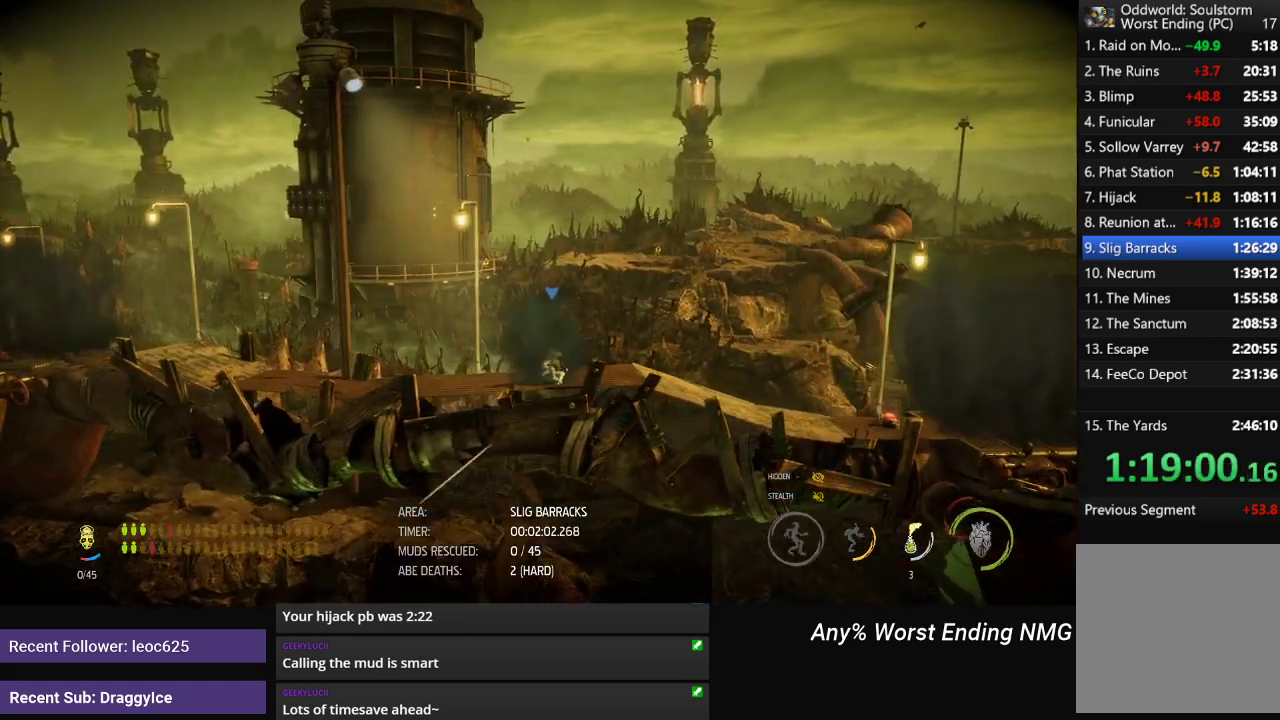
{"buttons": ["R1"], "left_stick": "left", "right_stick": "center", "events": [[100, "A", "down"], [301, "A", "up"]]}
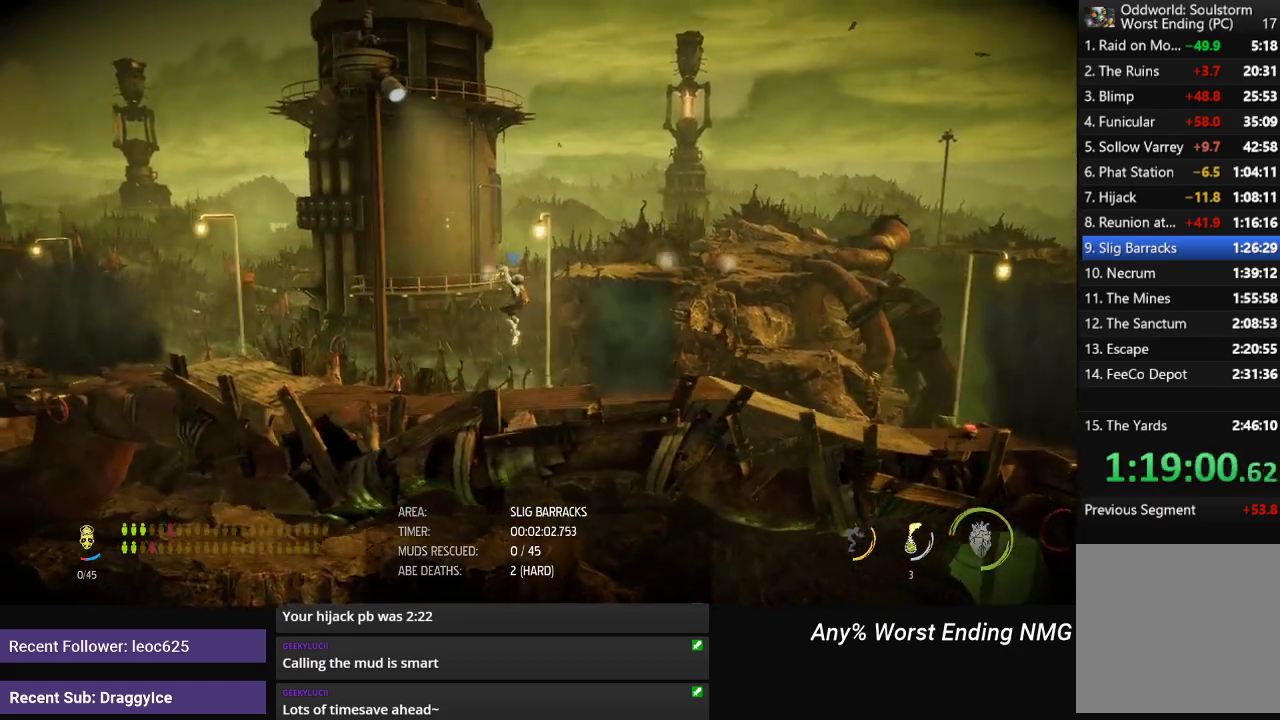
{"buttons": ["R1"], "left_stick": "left", "right_stick": "center", "events": [[100, "A", "down"], [367, "A", "up"]]}
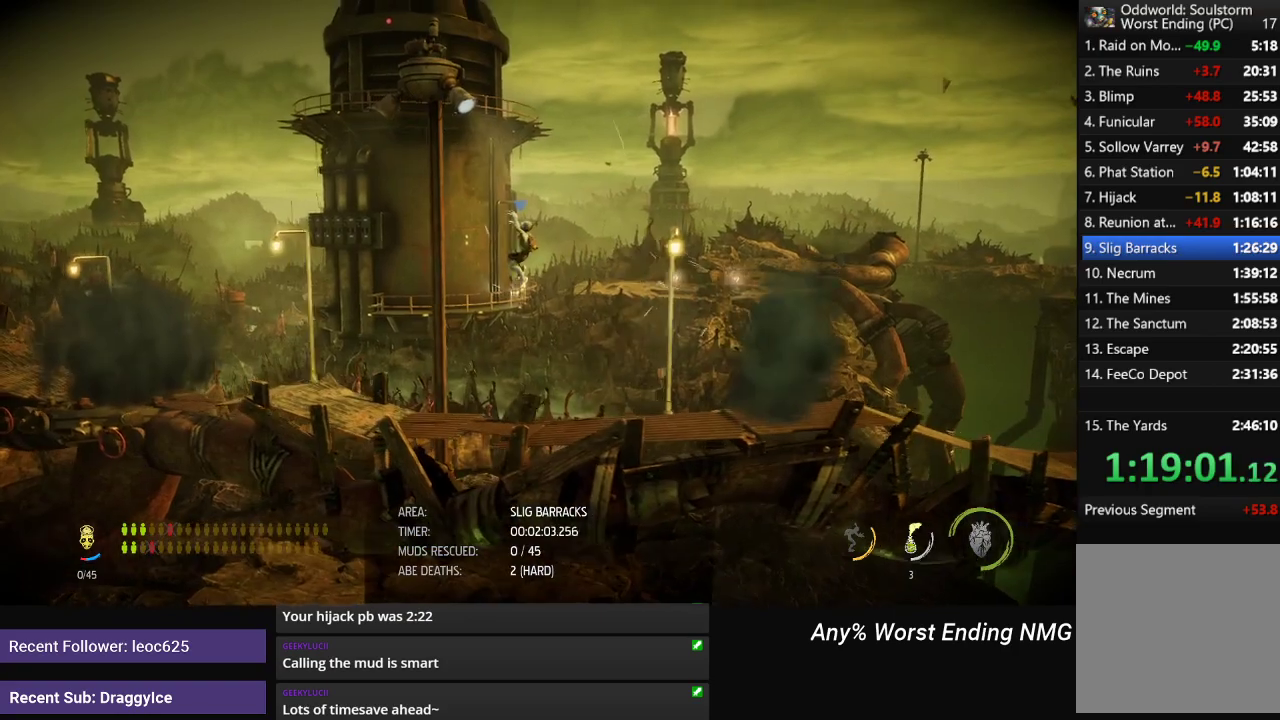
{"buttons": ["R1"], "left_stick": "left", "right_stick": "center", "events": [[50, "B", "down"], [267, "B", "up"]]}
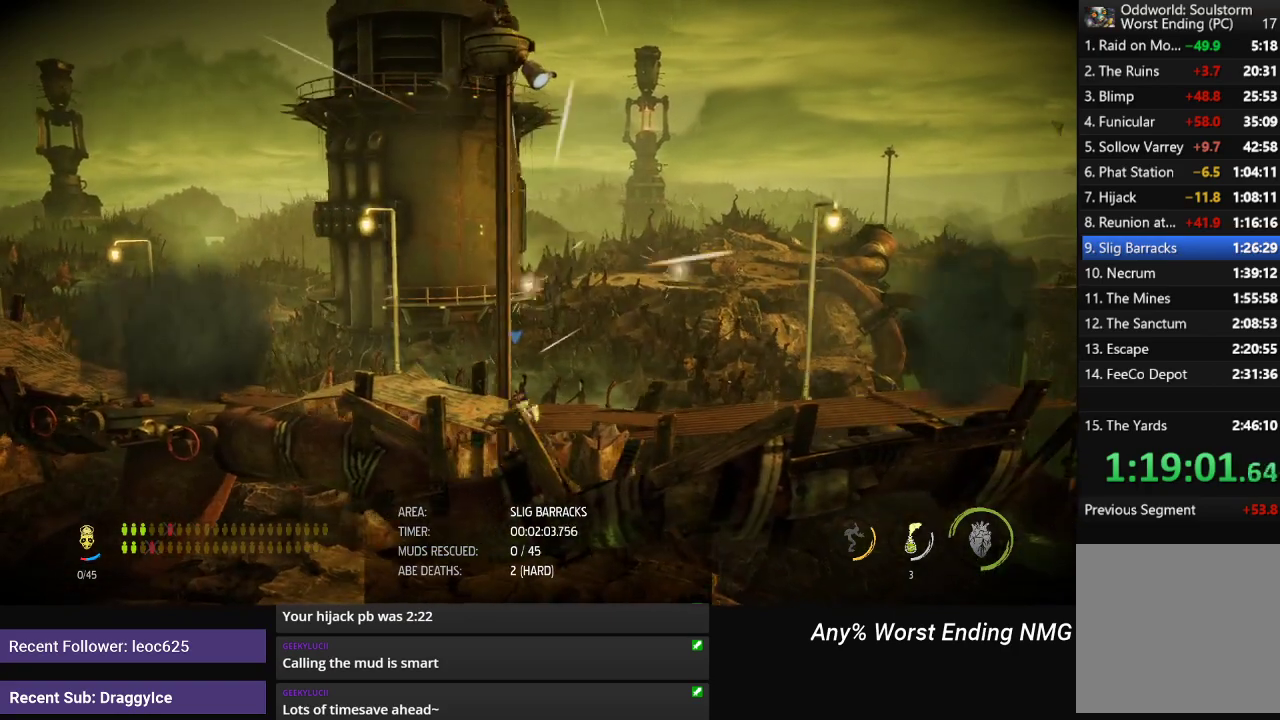
{"buttons": ["R1"], "left_stick": "left", "right_stick": "center", "events": [[134, "A", "down"], [334, "A", "up"]]}
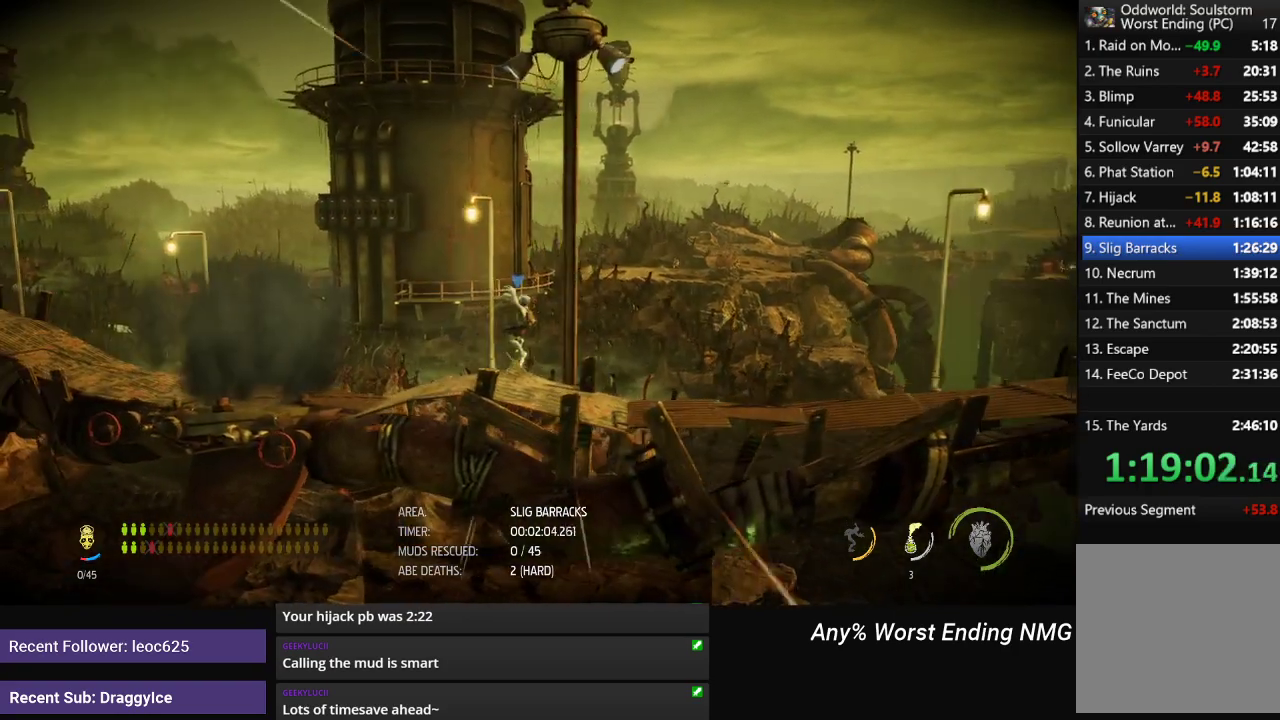
{"buttons": ["B", "R1"], "left_stick": "left", "right_stick": "center", "events": [[16, "A", "down"], [250, "A", "up"], [450, "B", "down"]]}
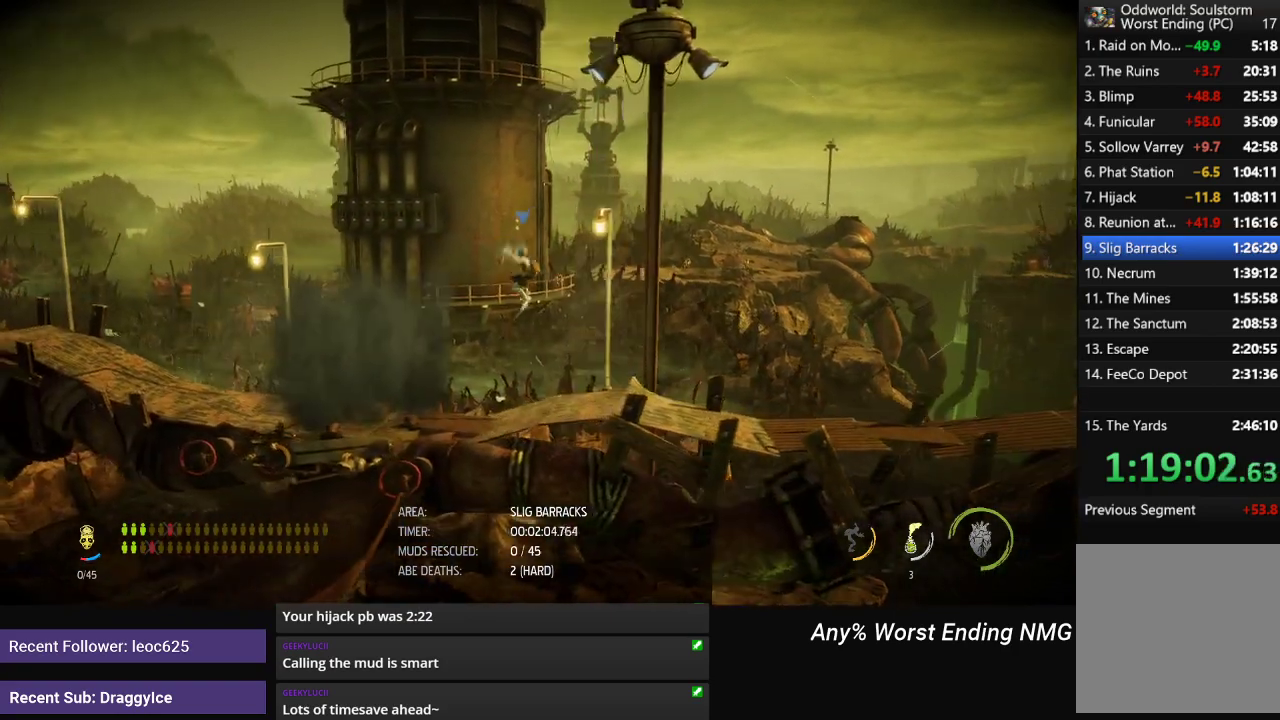
{"buttons": ["R1"], "left_stick": "left", "right_stick": "center", "events": [[150, "B", "up"]]}
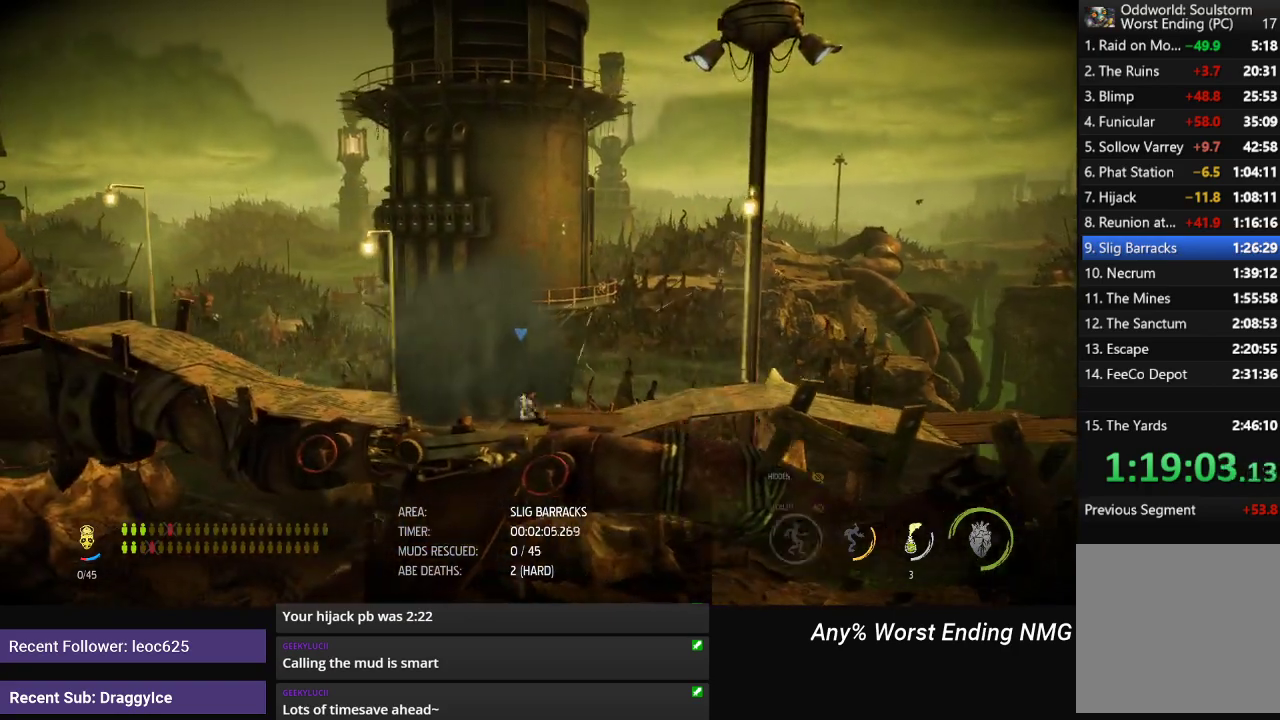
{"buttons": [], "left_stick": "center", "right_stick": "center", "events": [[267, "left_stick", "center"], [350, "R1", "up"]]}
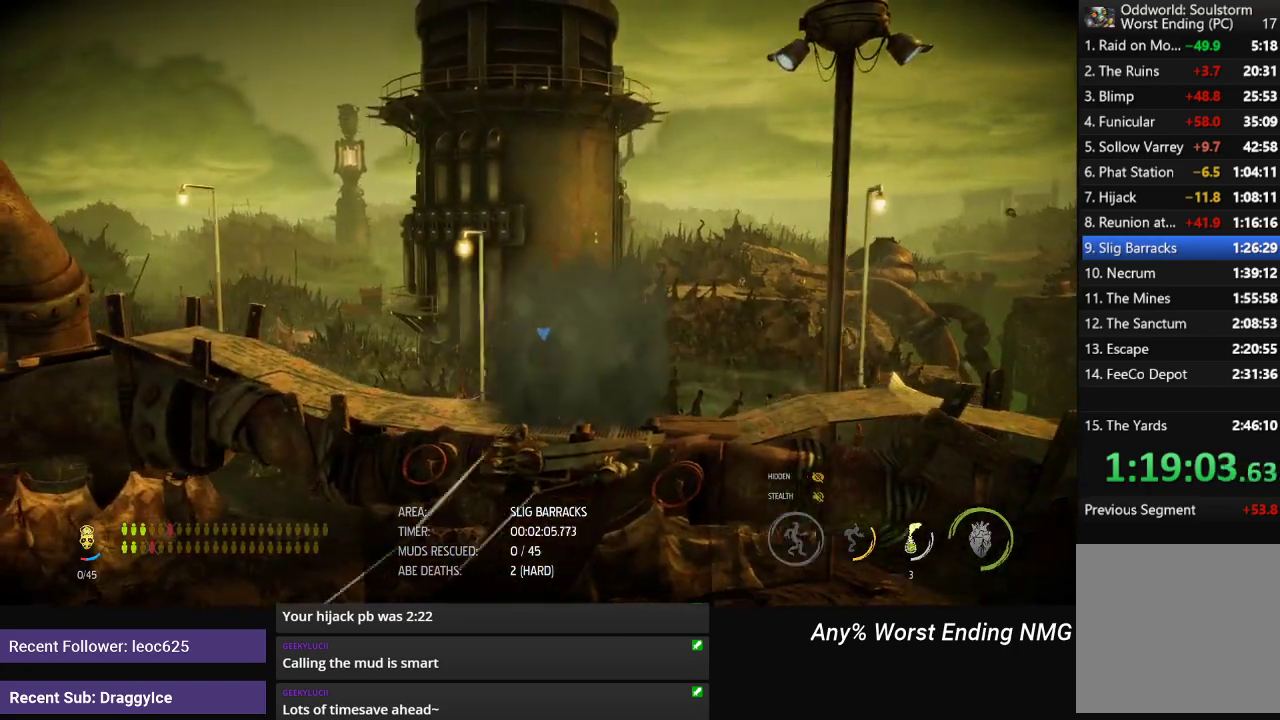
{"buttons": [], "left_stick": "center", "right_stick": "center", "events": [[234, "B", "down"], [334, "B", "up"]]}
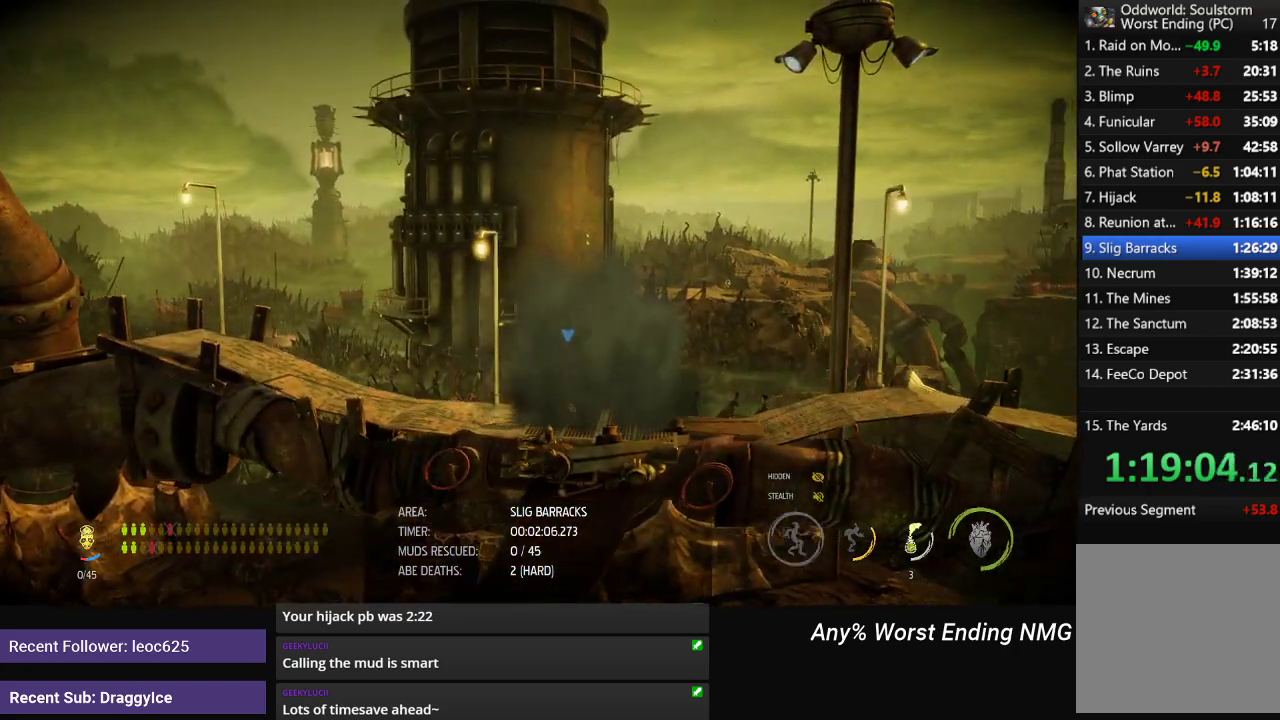
{"buttons": ["R2"], "left_stick": "center", "right_stick": "left", "events": [[83, "right_stick", "left"], [467, "R2", "down"]]}
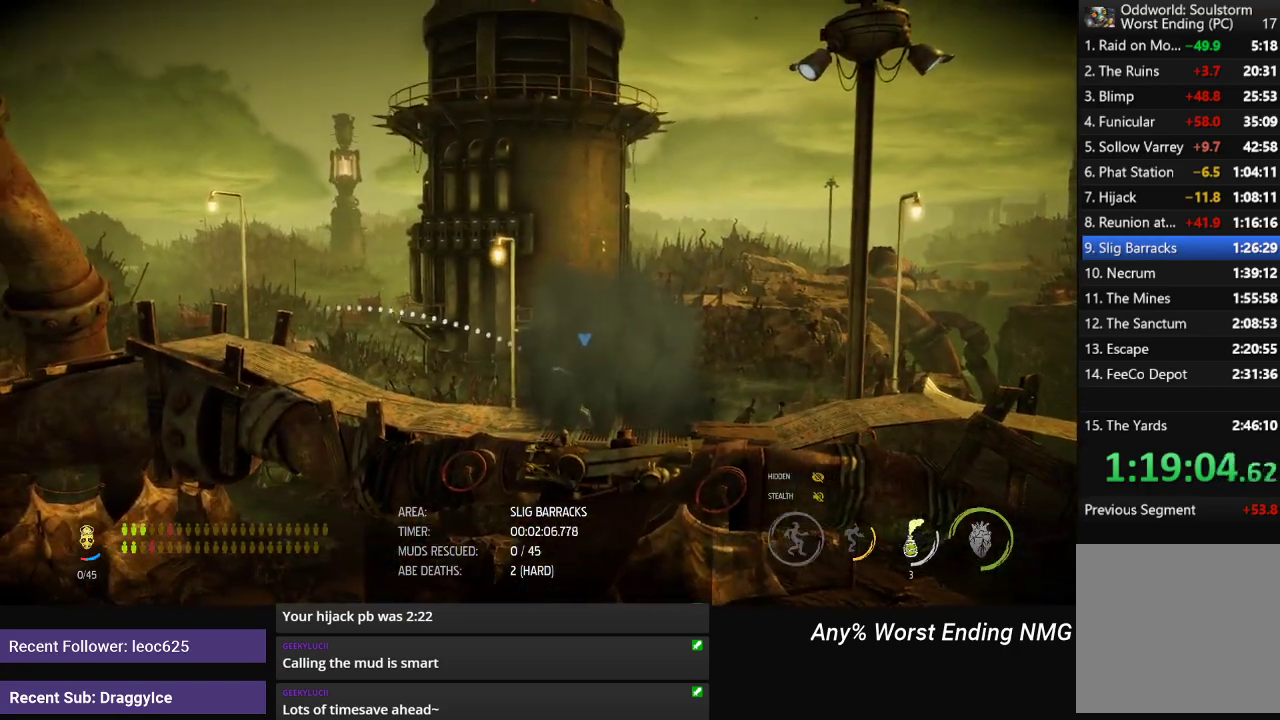
{"buttons": ["R1"], "left_stick": "left", "right_stick": "center", "events": [[17, "right_stick", "up-left"], [150, "R2", "up"], [384, "right_stick", "center"], [401, "R1", "down"], [417, "left_stick", "left"]]}
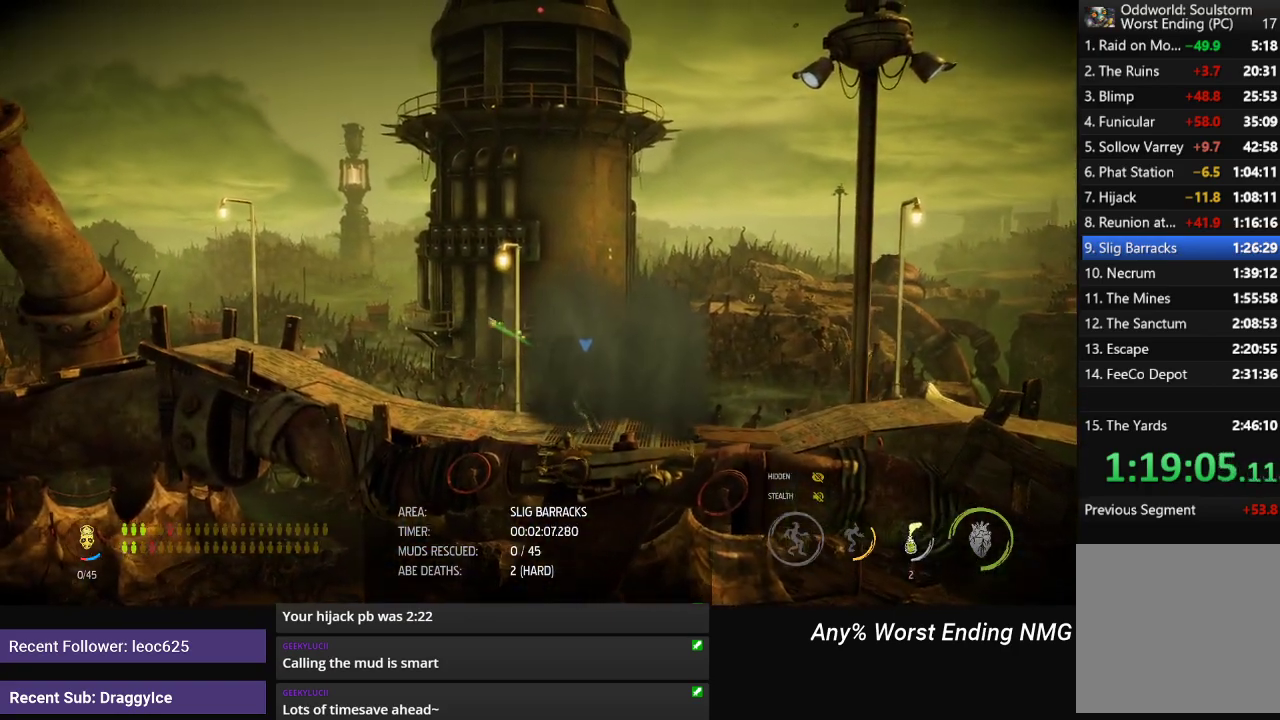
{"buttons": ["R1"], "left_stick": "left", "right_stick": "center", "events": [[183, "A", "down"], [383, "A", "up"]]}
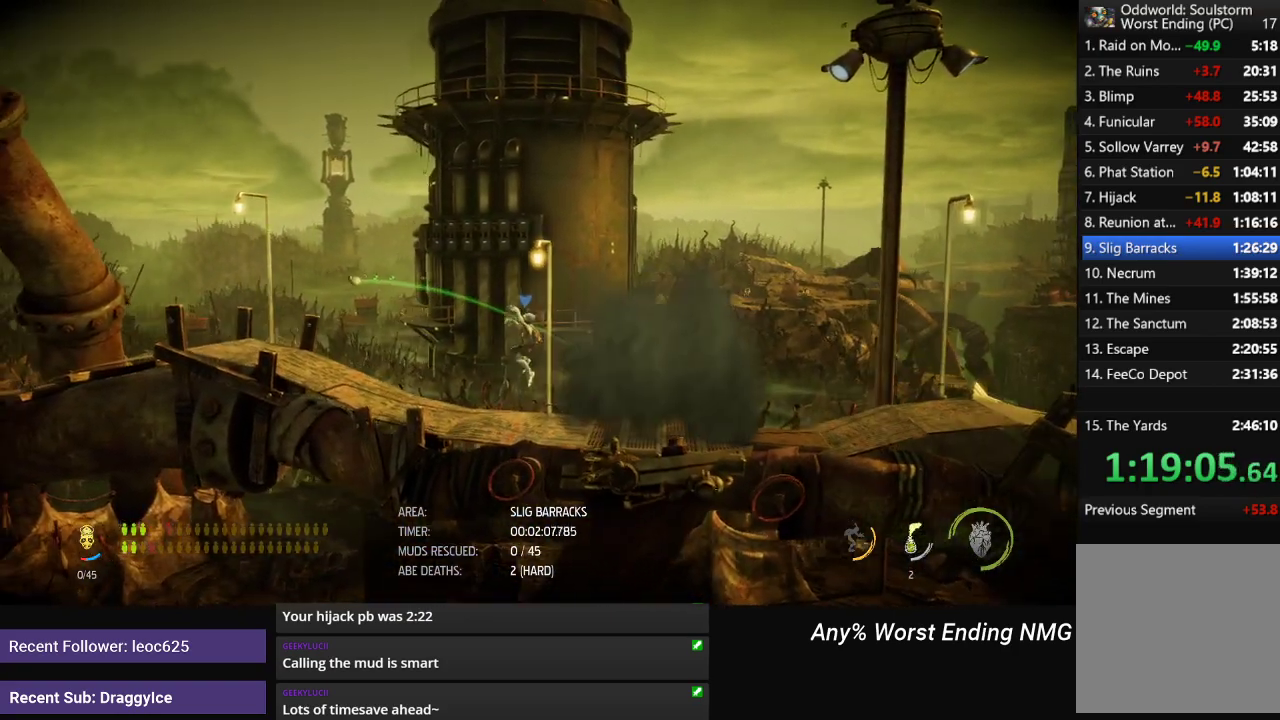
{"buttons": ["R1"], "left_stick": "left", "right_stick": "center", "events": [[17, "A", "down"], [184, "A", "up"], [317, "B", "down"], [451, "B", "up"]]}
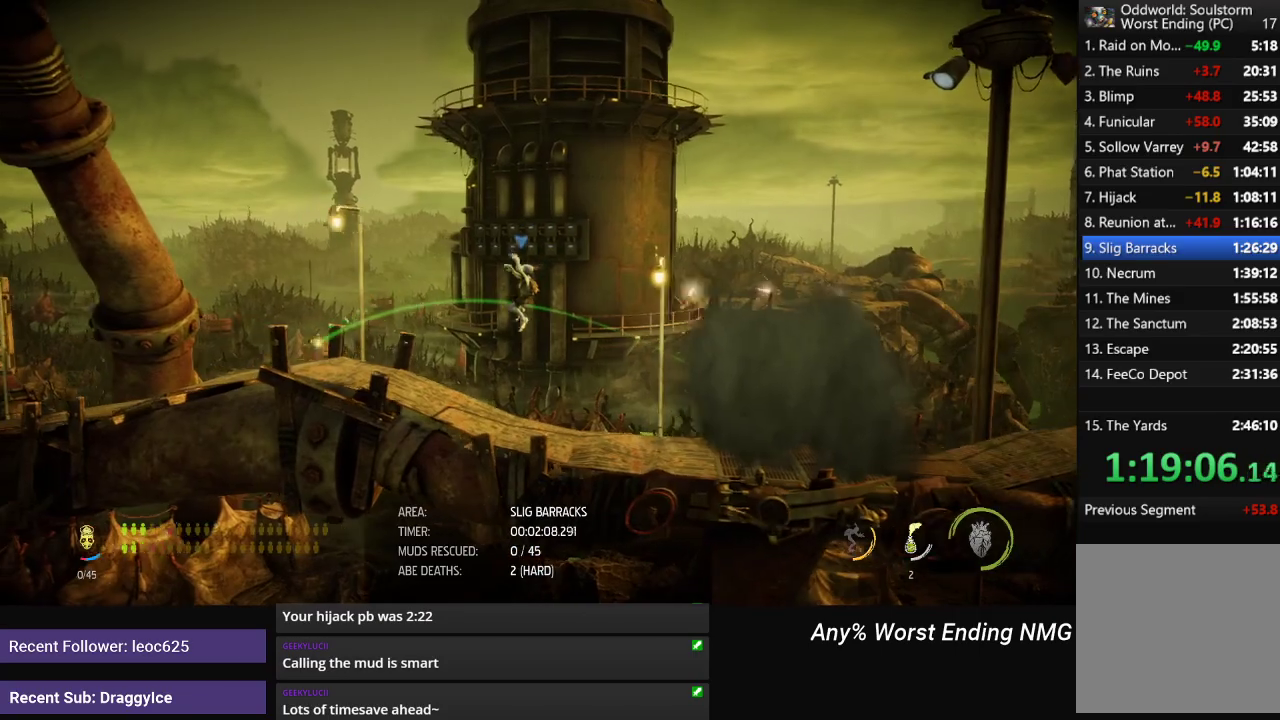
{"buttons": ["R1"], "left_stick": "left", "right_stick": "center", "events": [[183, "B", "down"], [300, "B", "up"]]}
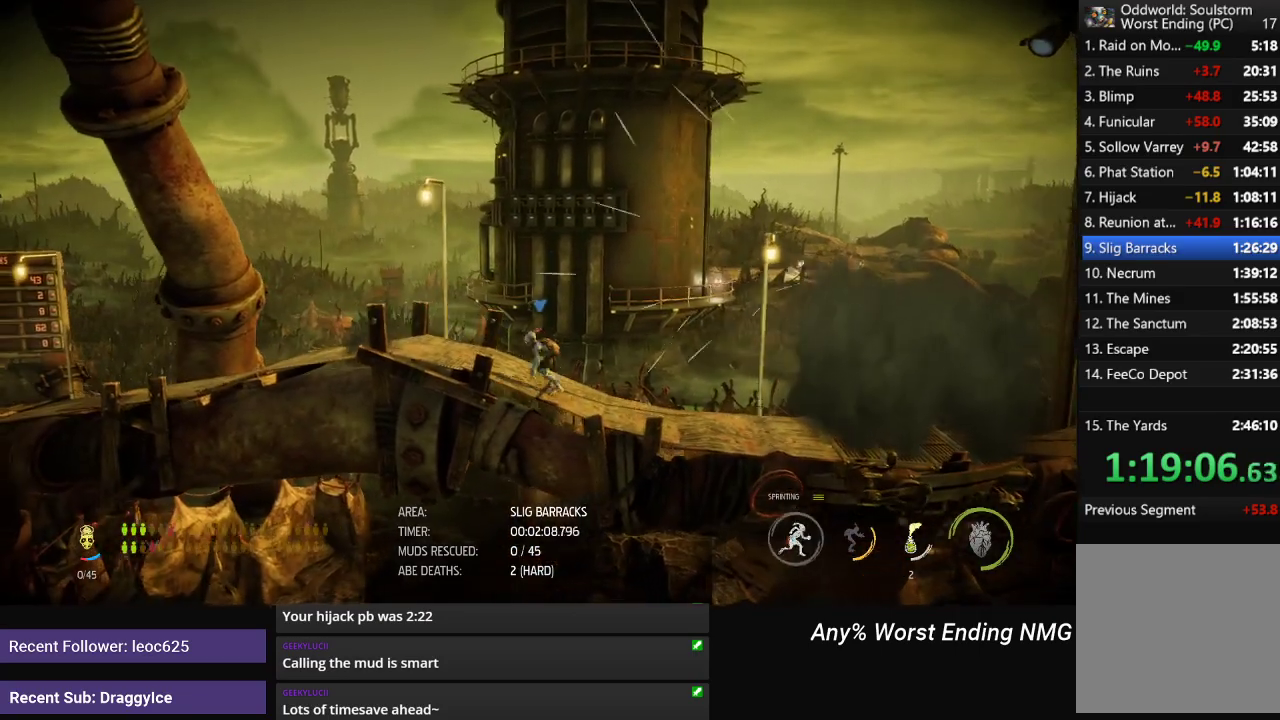
{"buttons": ["R1"], "left_stick": "left", "right_stick": "center", "events": [[100, "B", "down"], [200, "B", "up"]]}
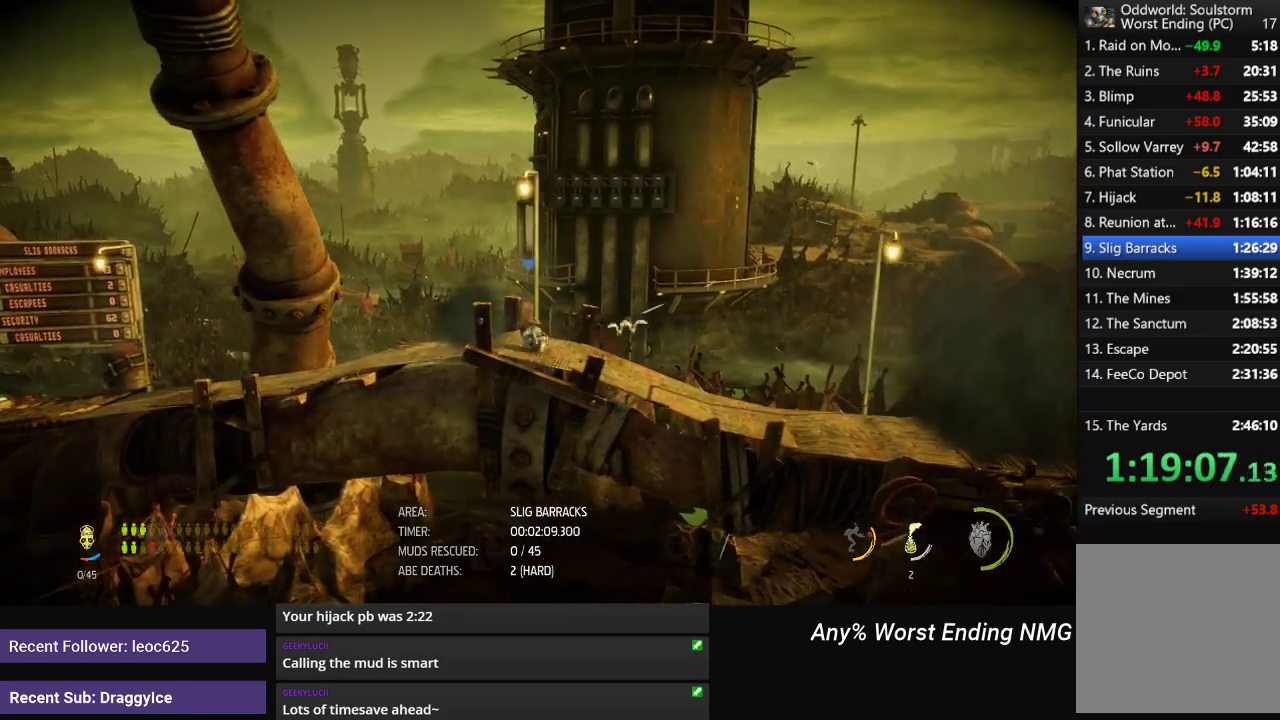
{"buttons": ["R1"], "left_stick": "left", "right_stick": "center", "events": []}
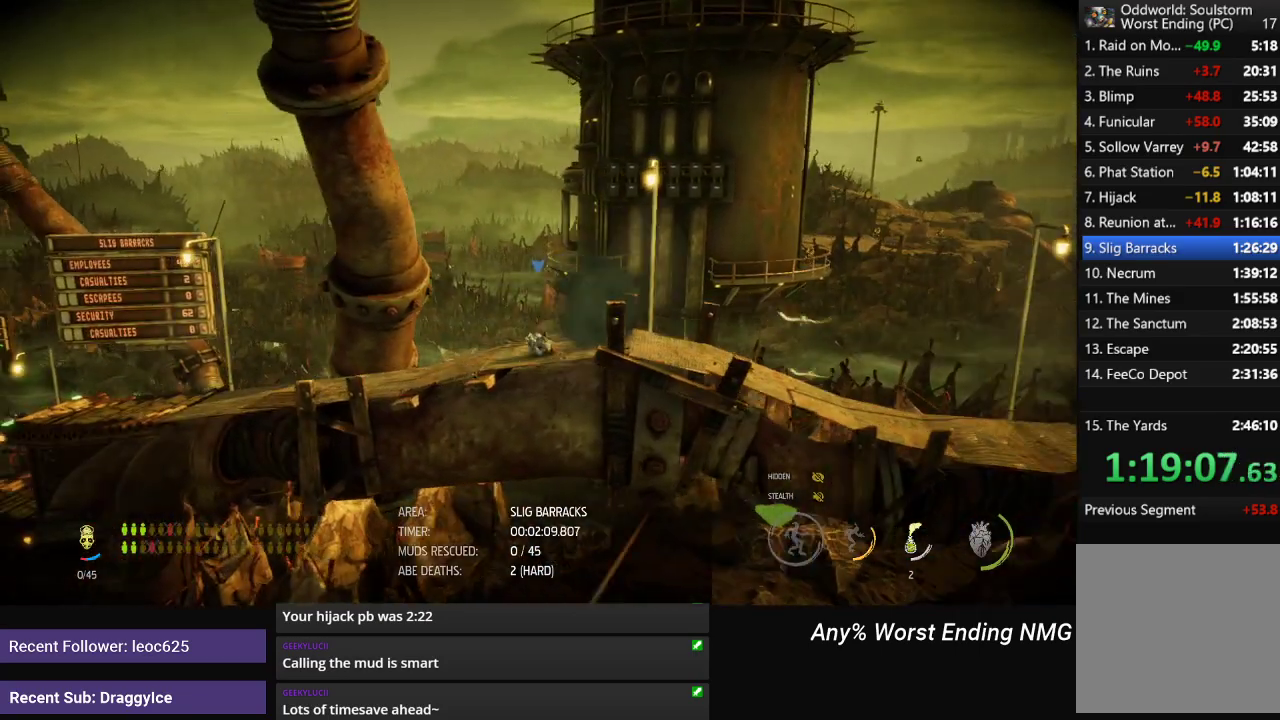
{"buttons": ["A", "R1"], "left_stick": "left", "right_stick": "center", "events": [[17, "A", "down"], [150, "A", "up"], [351, "A", "down"]]}
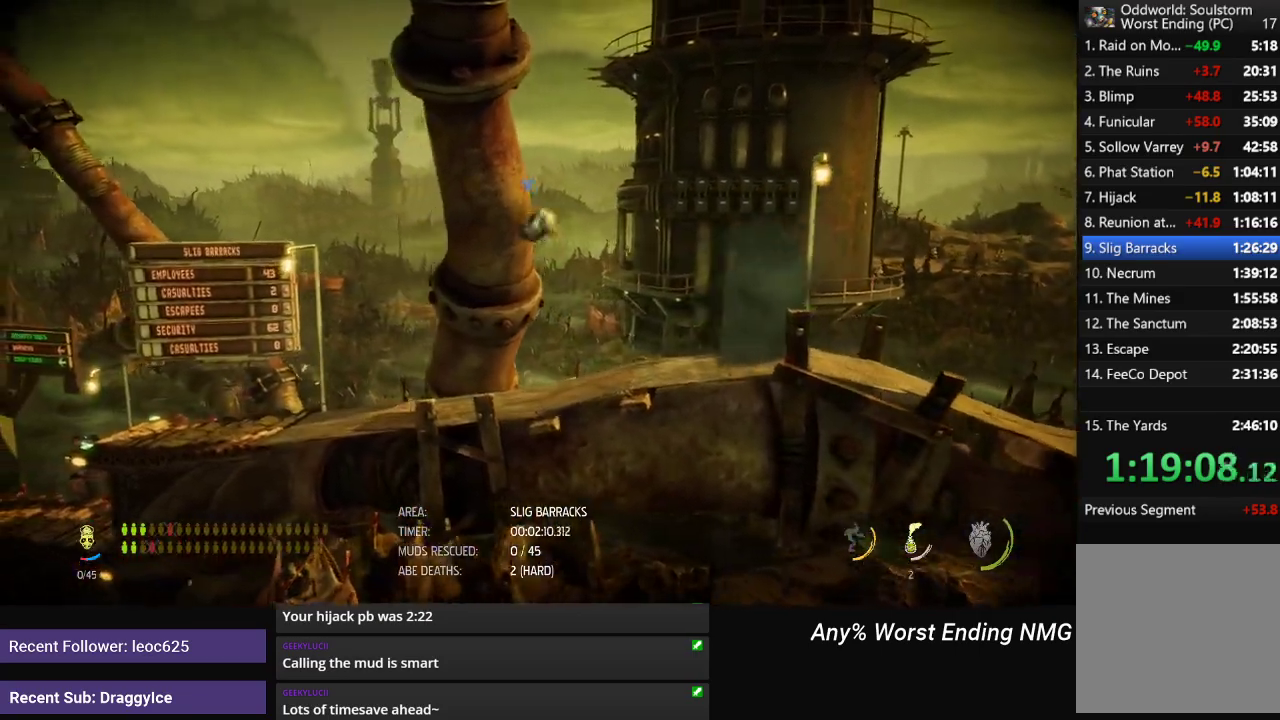
{"buttons": ["R1"], "left_stick": "left", "right_stick": "center", "events": [[16, "A", "up"], [183, "B", "down"], [267, "B", "up"], [317, "B", "down"], [383, "B", "up"], [417, "B", "down"], [500, "B", "up"]]}
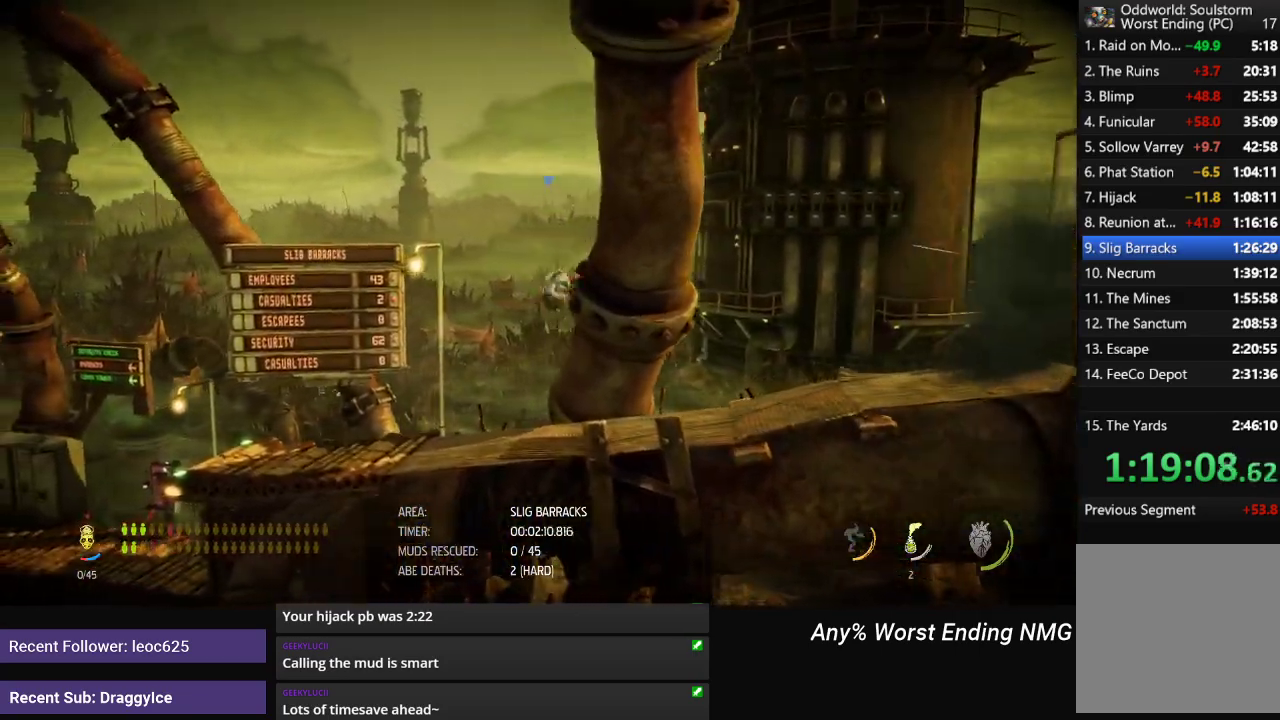
{"buttons": ["R1"], "left_stick": "left", "right_stick": "center", "events": [[34, "B", "down"], [100, "B", "up"]]}
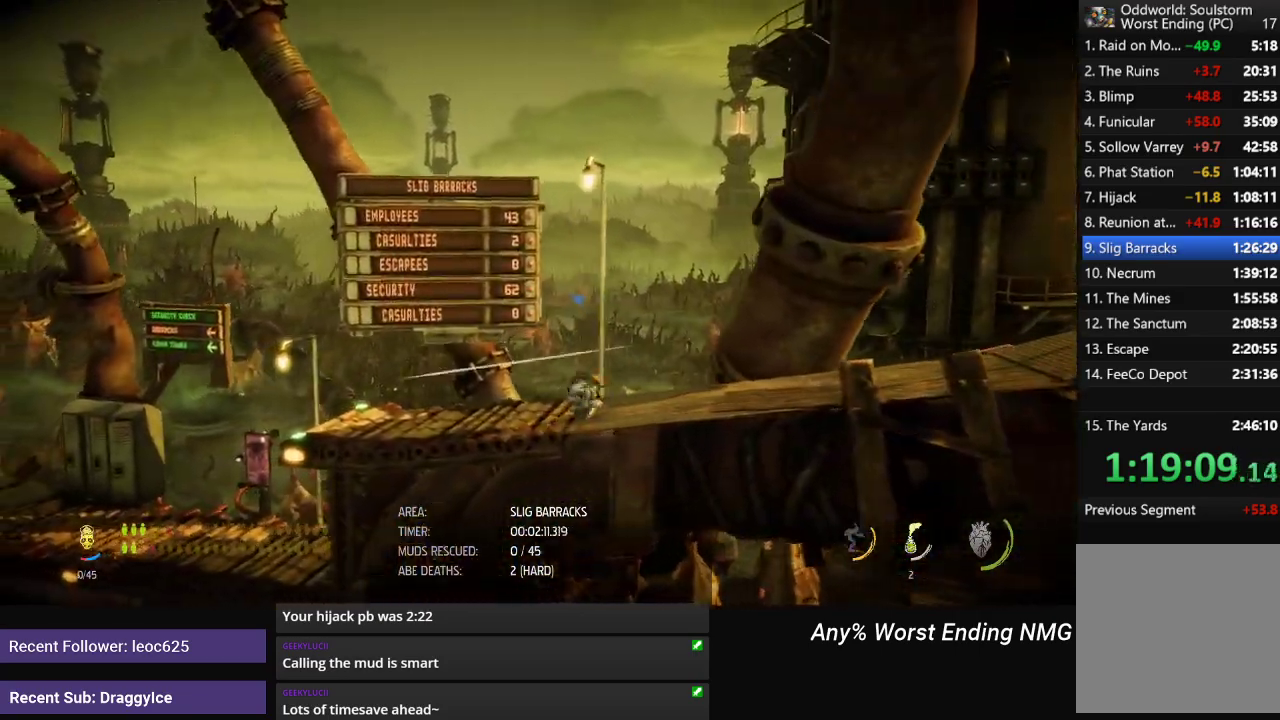
{"buttons": ["R1"], "left_stick": "left", "right_stick": "center", "events": []}
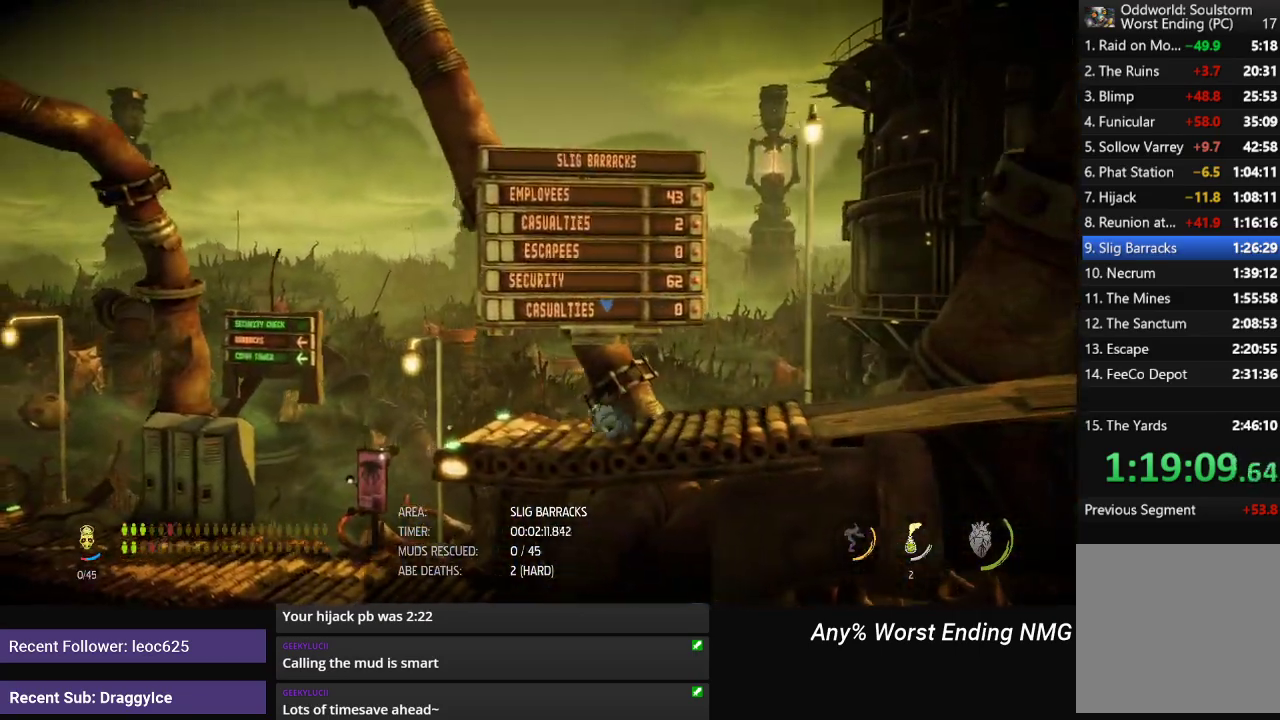
{"buttons": ["R1"], "left_stick": "left", "right_stick": "center", "events": []}
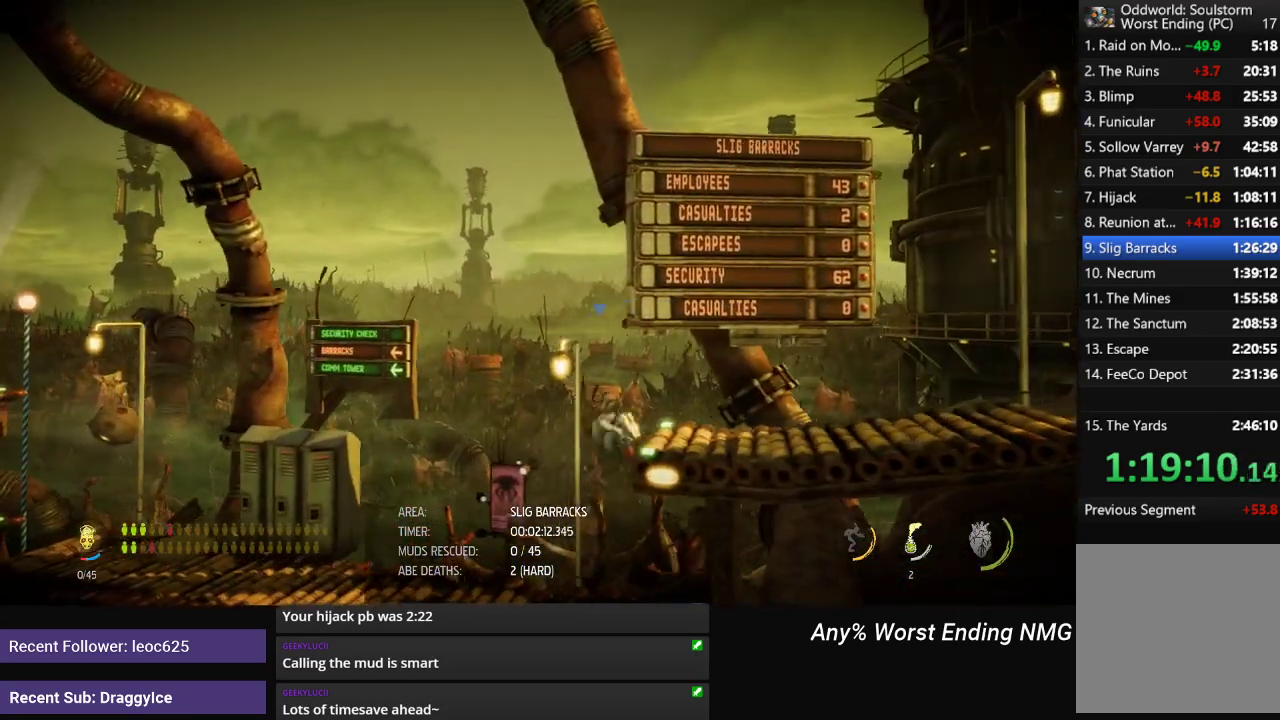
{"buttons": ["R1"], "left_stick": "left", "right_stick": "center", "events": [[217, "B", "down"], [350, "B", "up"]]}
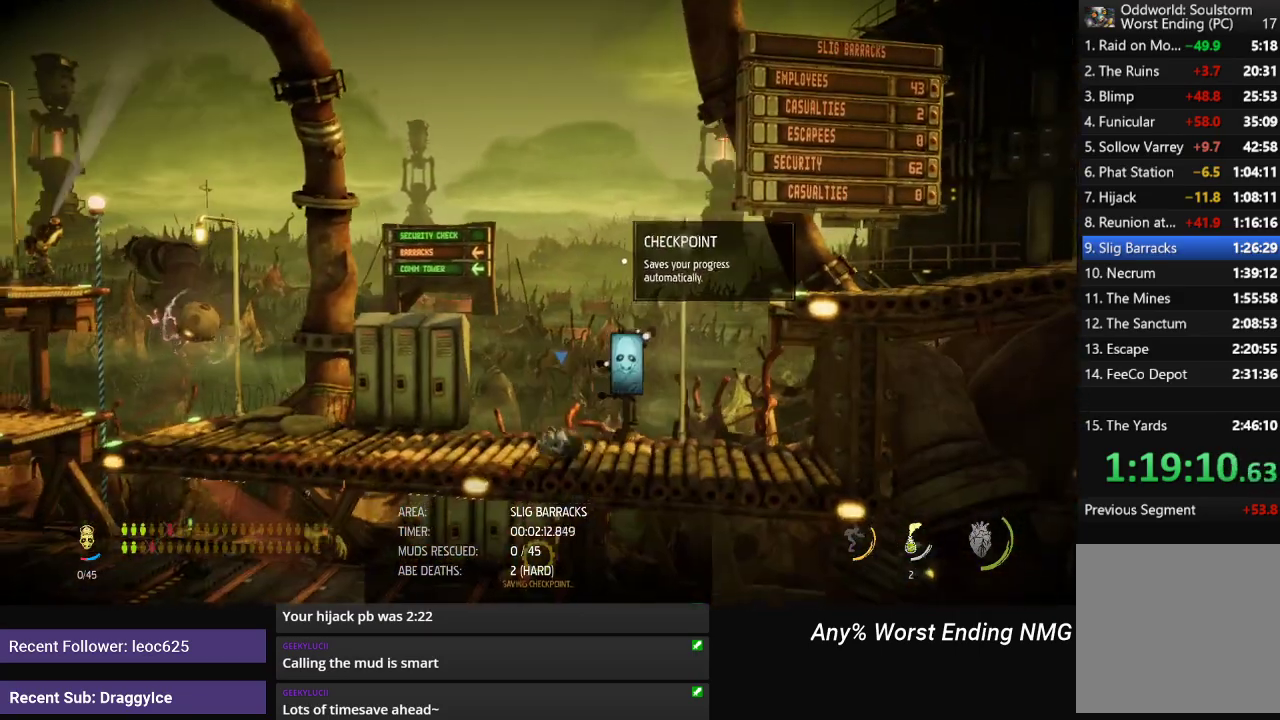
{"buttons": ["R1"], "left_stick": "left", "right_stick": "center", "events": [[167, "B", "down"], [267, "B", "up"]]}
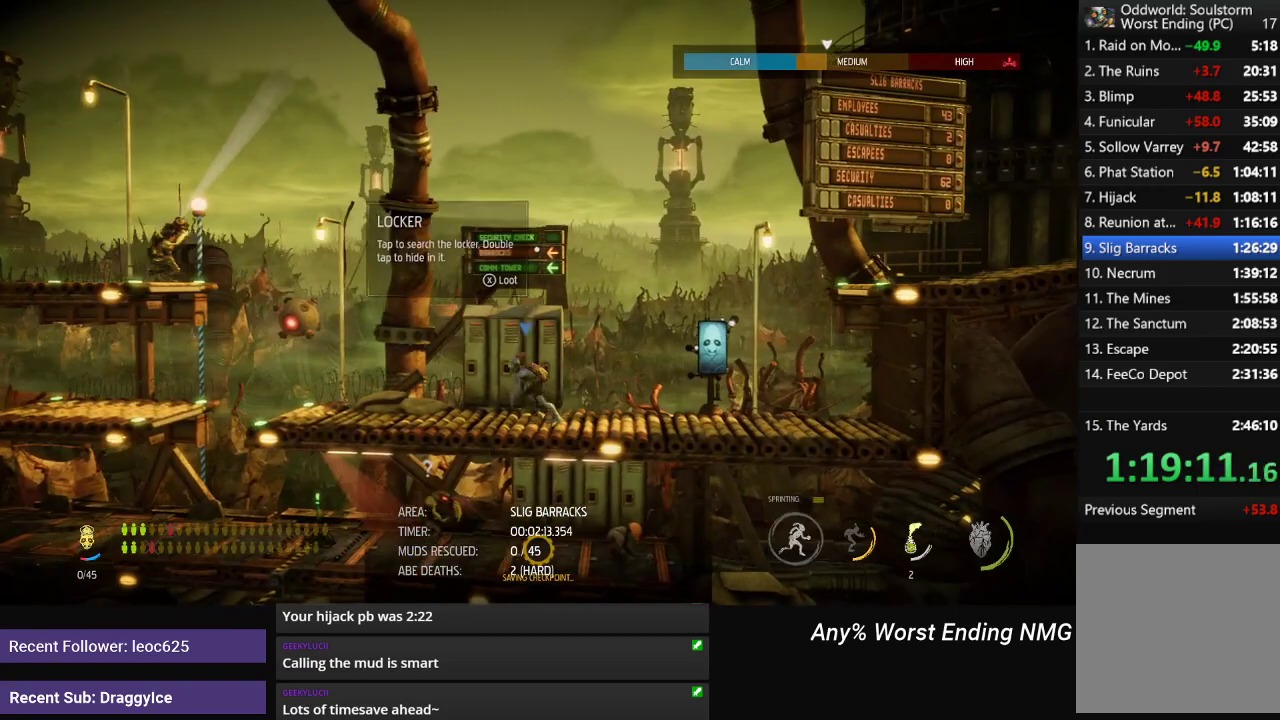
{"buttons": ["R1"], "left_stick": "left", "right_stick": "center", "events": []}
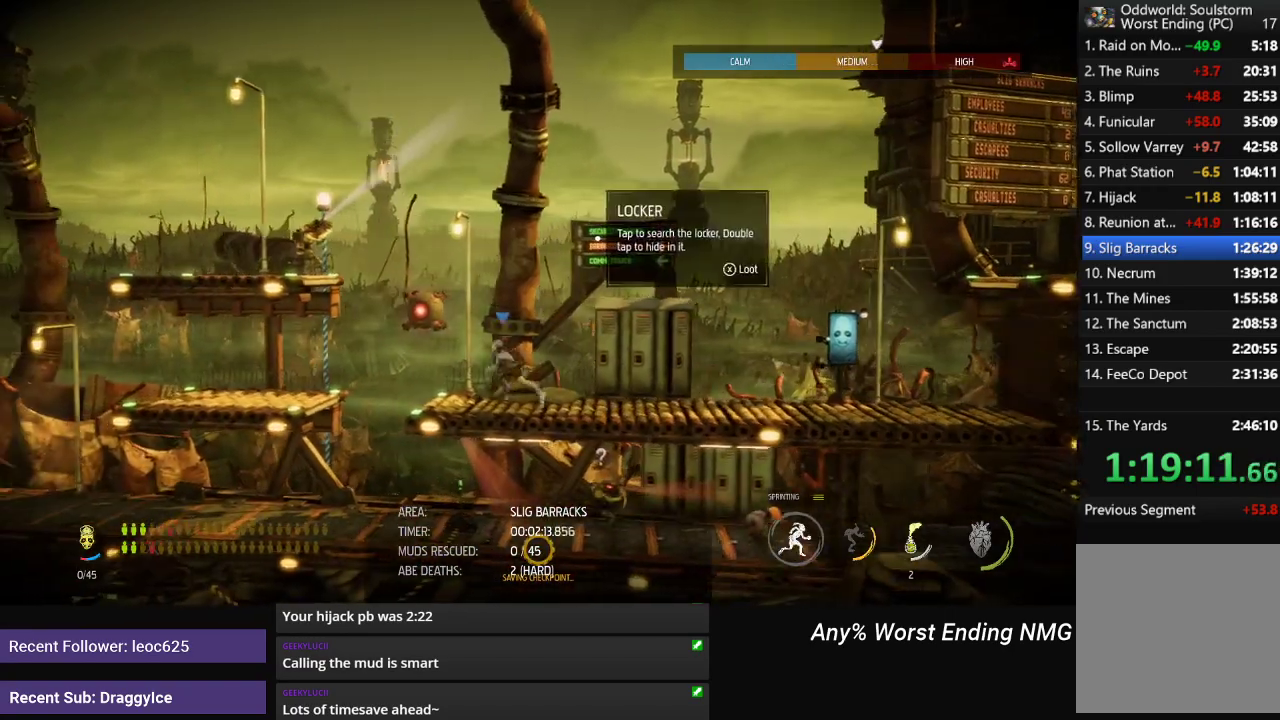
{"buttons": ["A", "R1"], "left_stick": "left", "right_stick": "center", "events": [[484, "A", "down"]]}